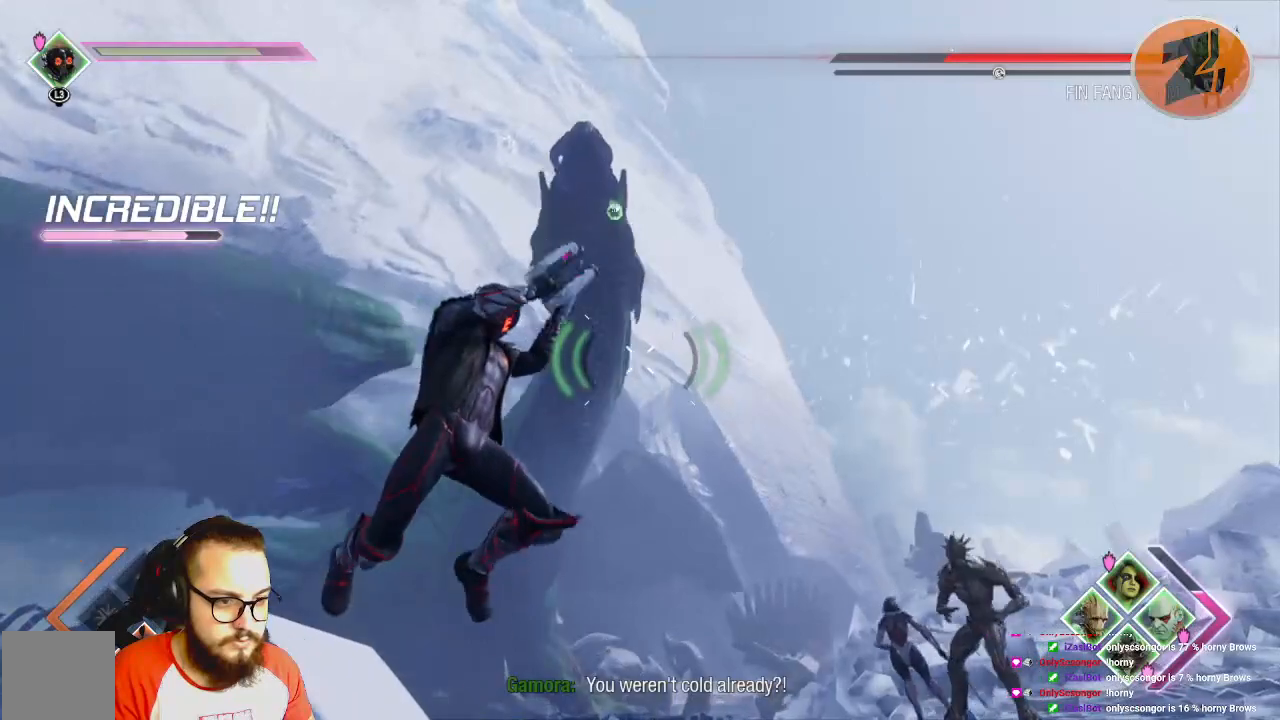
Gameplay with a controller (Xbox layout); each line is a JSON object with the inputs held at the frame after it (dt_ms = milliseconds from this image to that frame). "events" lists button and stick changes between this image and that frame as [ms after this image, input, new state], when the widget could be followed in between.
{"dt_ms": 500, "buttons": ["R2"], "left_stick": "down", "right_stick": "center", "events": [[83, "right_stick", "left"], [333, "left_stick", "center"], [333, "right_stick", "center"], [400, "R2", "down"], [483, "left_stick", "down"]]}
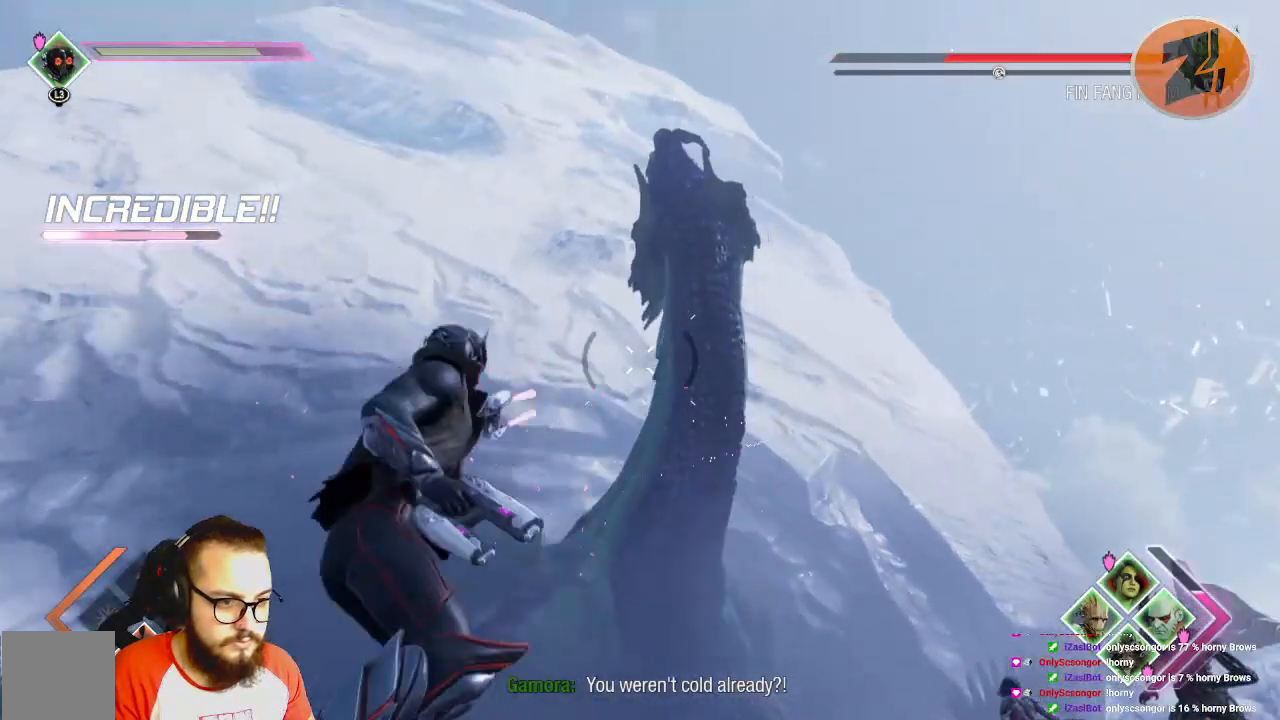
{"dt_ms": 500, "buttons": ["R2"], "left_stick": "down", "right_stick": "center", "events": [[150, "right_stick", "right"], [233, "right_stick", "center"]]}
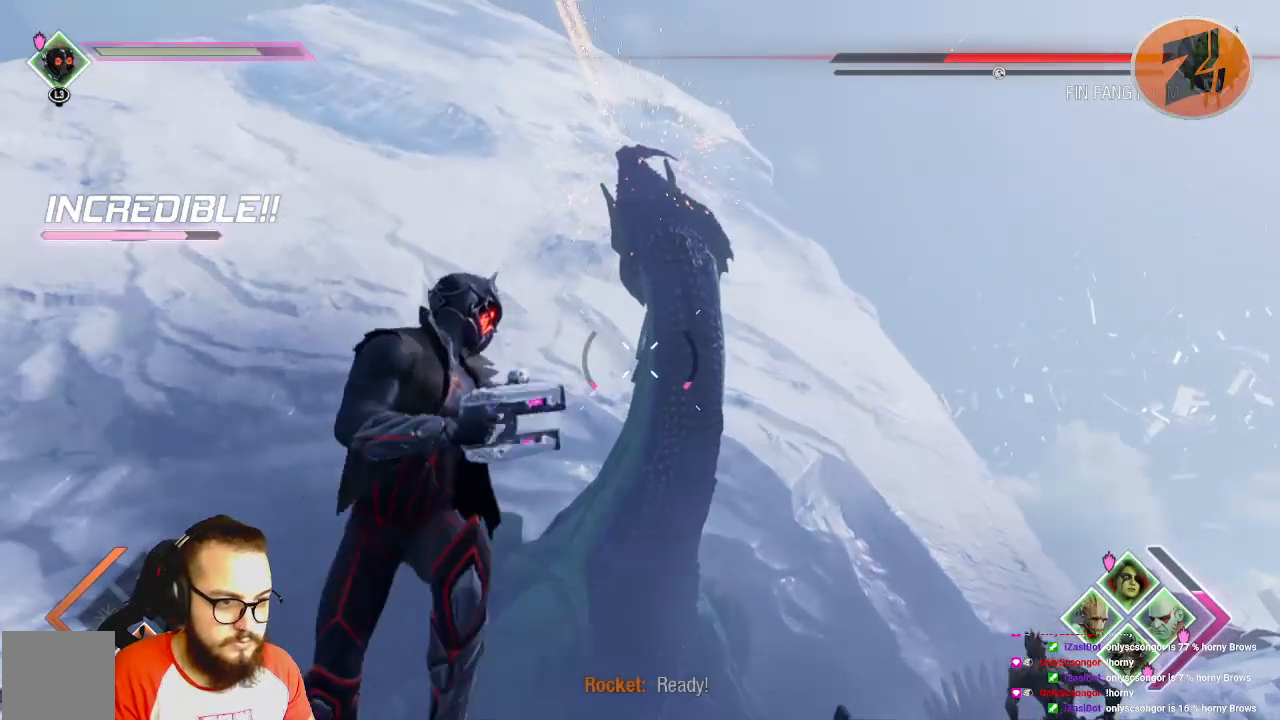
{"dt_ms": 500, "buttons": ["R2"], "left_stick": "center", "right_stick": "center", "events": [[67, "left_stick", "center"]]}
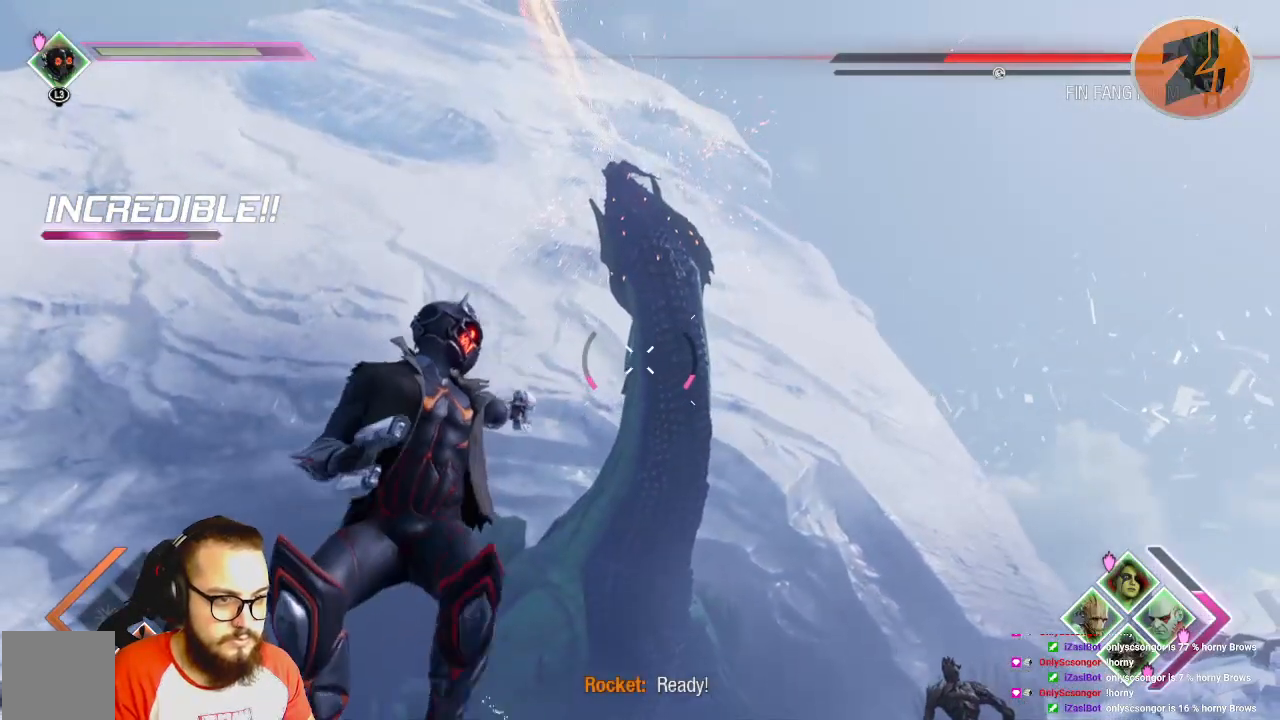
{"dt_ms": 500, "buttons": ["R2"], "left_stick": "up-right", "right_stick": "center", "events": [[83, "left_stick", "right"], [133, "left_stick", "up-right"], [183, "right_stick", "left"], [300, "right_stick", "center"]]}
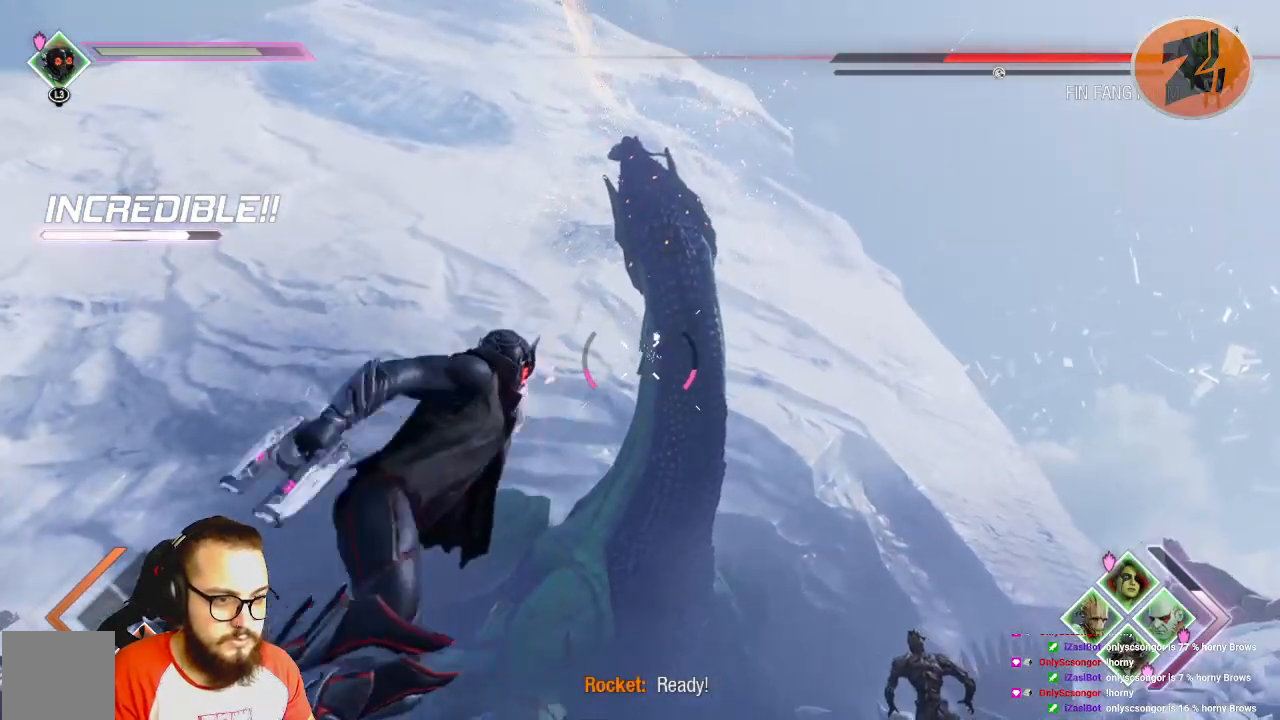
{"dt_ms": 500, "buttons": ["R2"], "left_stick": "up-right", "right_stick": "center", "events": []}
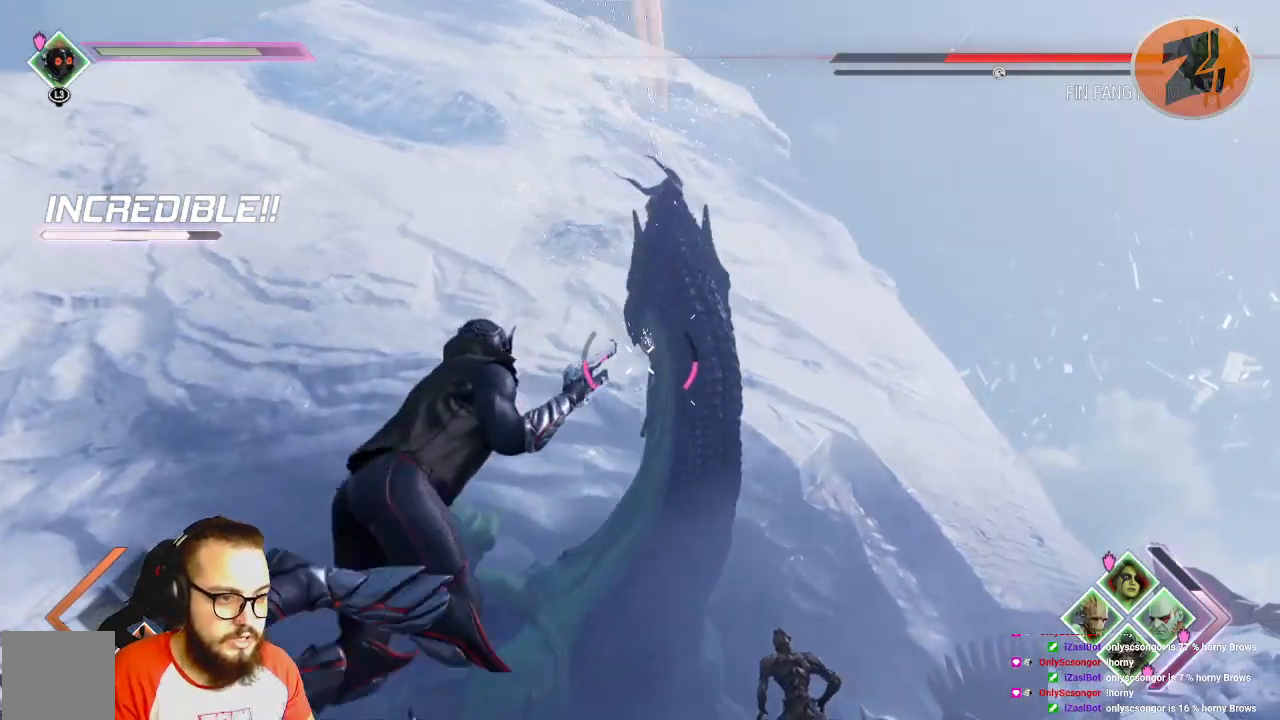
{"dt_ms": 500, "buttons": ["R2"], "left_stick": "up-right", "right_stick": "center", "events": []}
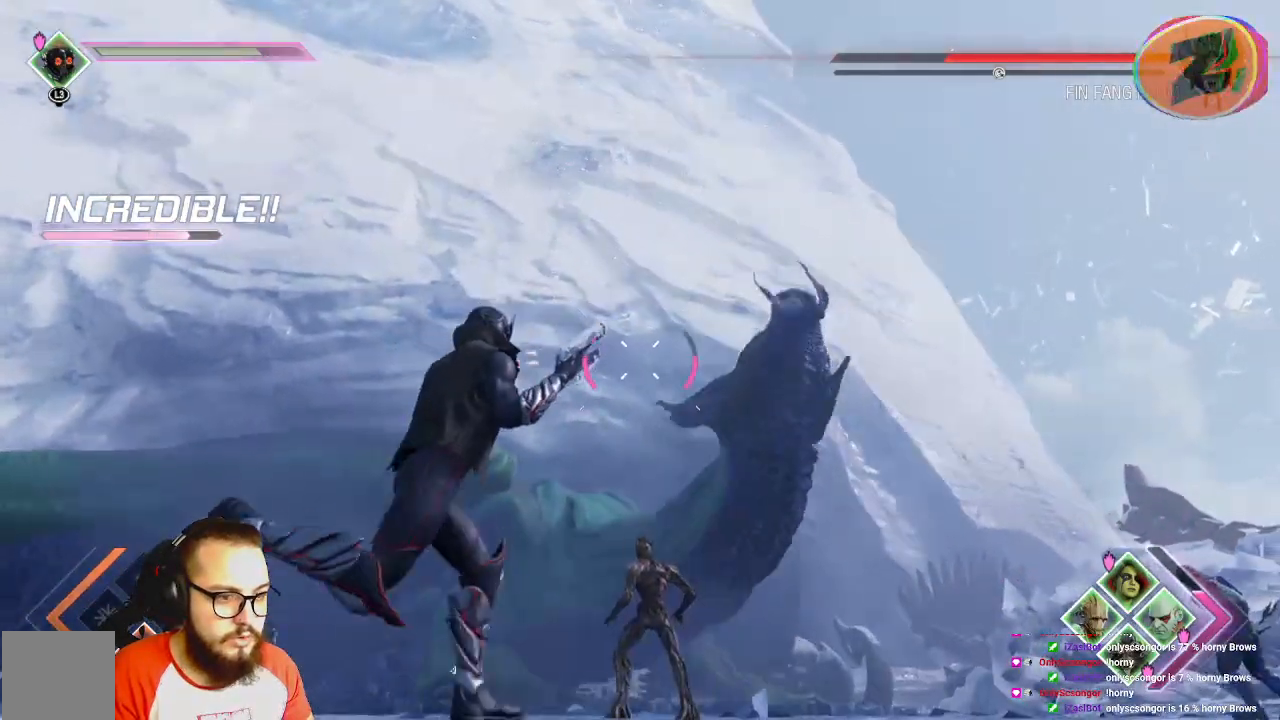
{"dt_ms": 500, "buttons": ["R2"], "left_stick": "up-right", "right_stick": "center", "events": []}
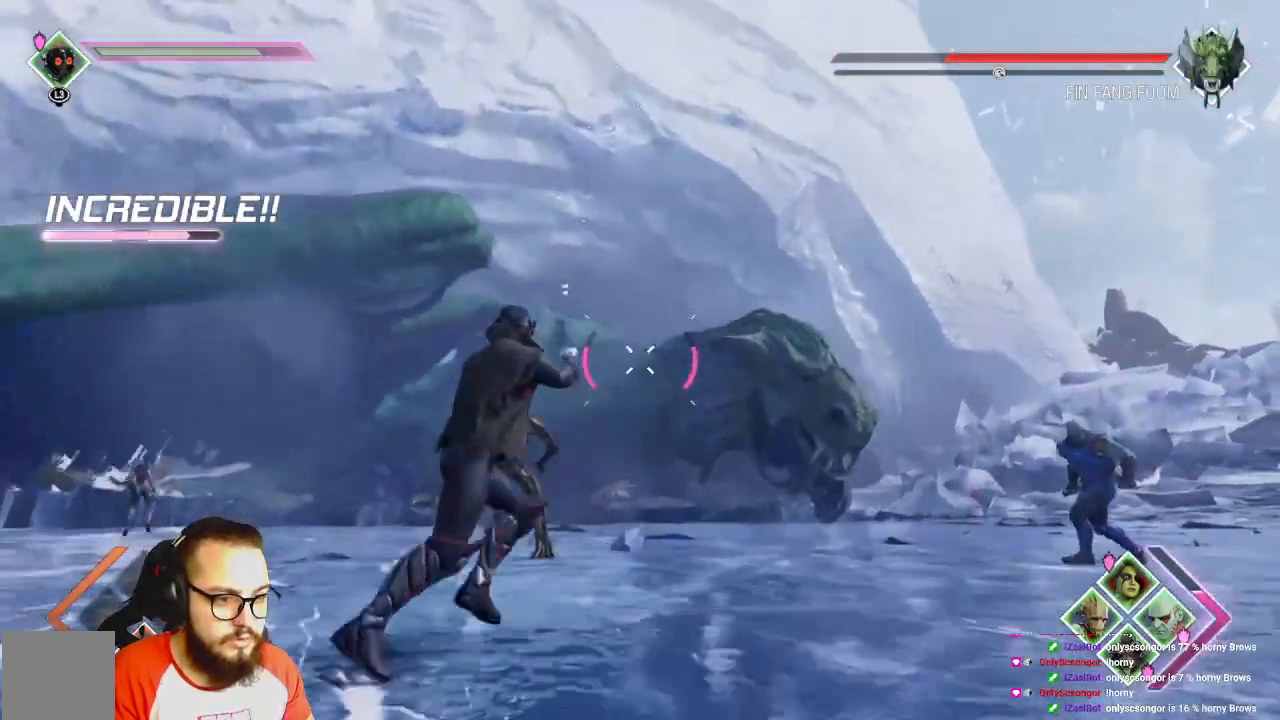
{"dt_ms": 500, "buttons": ["R2"], "left_stick": "up", "right_stick": "center", "events": [[317, "left_stick", "up"]]}
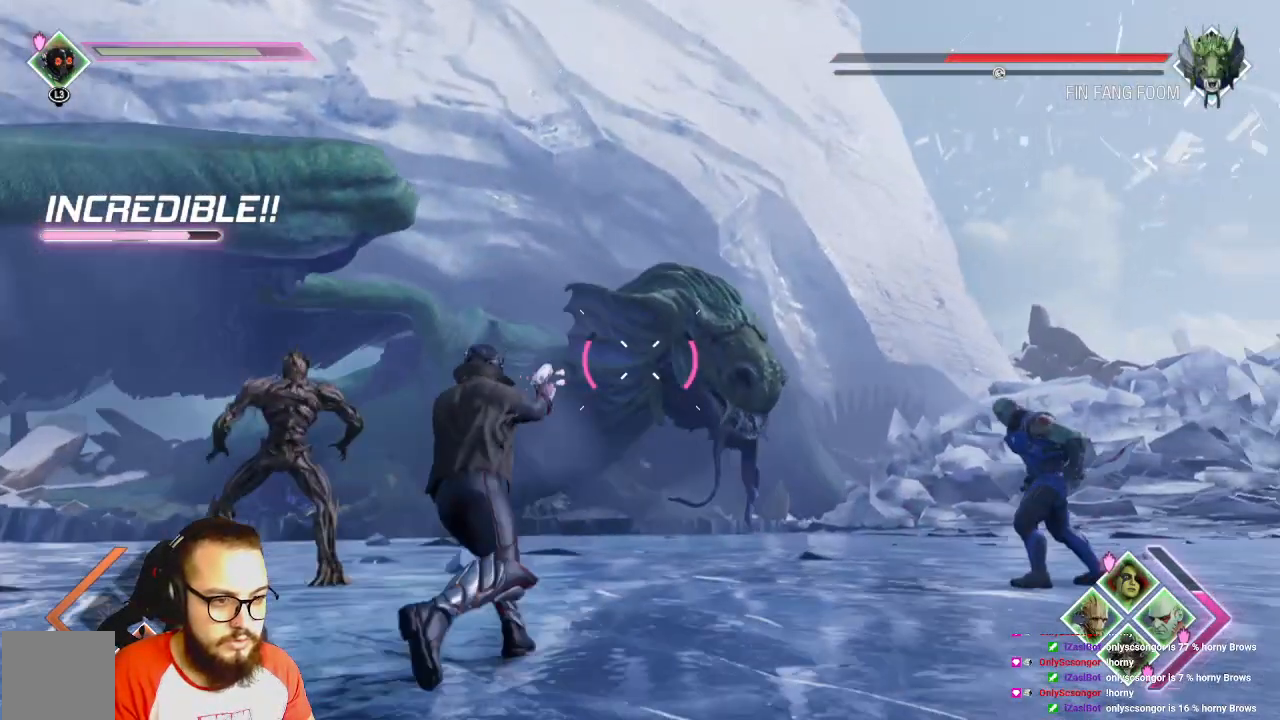
{"dt_ms": 500, "buttons": ["R2"], "left_stick": "center", "right_stick": "center", "events": [[283, "left_stick", "center"]]}
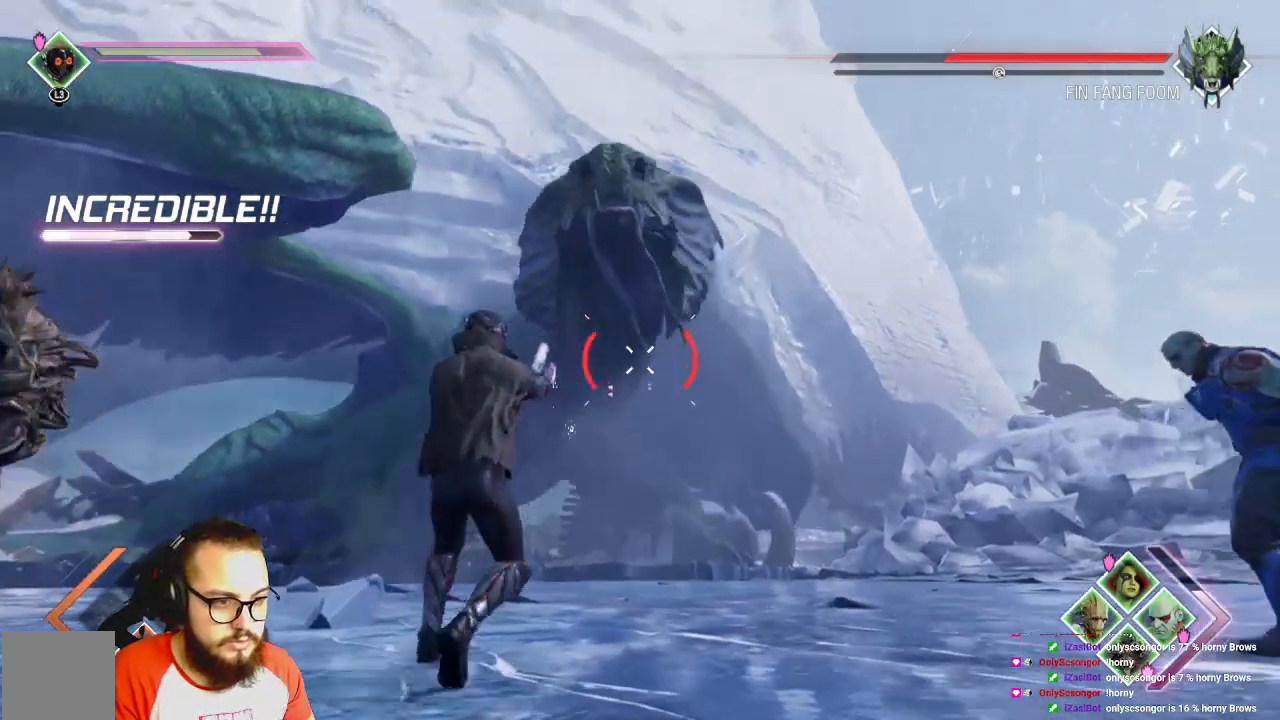
{"dt_ms": 500, "buttons": ["R2"], "left_stick": "down-right", "right_stick": "left", "events": [[450, "right_stick", "left"], [500, "left_stick", "down-right"]]}
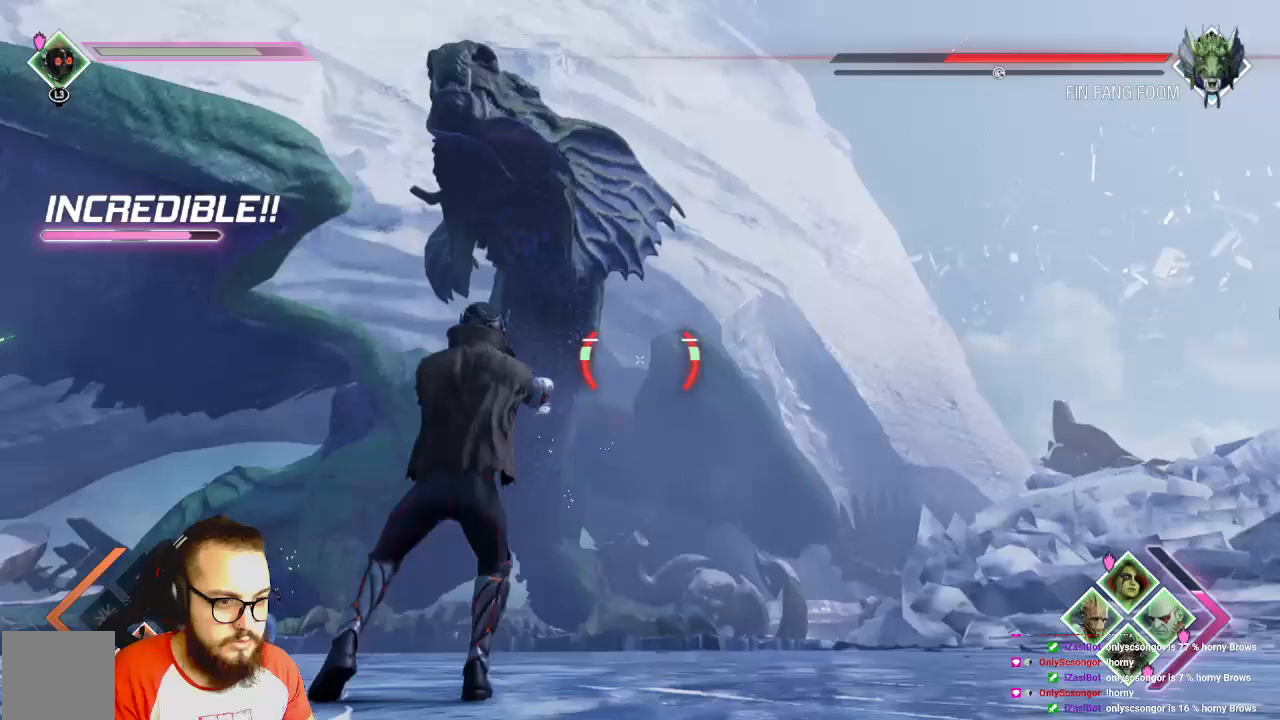
{"dt_ms": 500, "buttons": [], "left_stick": "right", "right_stick": "left", "events": [[117, "right_stick", "center"], [200, "B", "down"], [283, "B", "up"], [300, "R2", "up"], [417, "left_stick", "right"], [467, "right_stick", "left"]]}
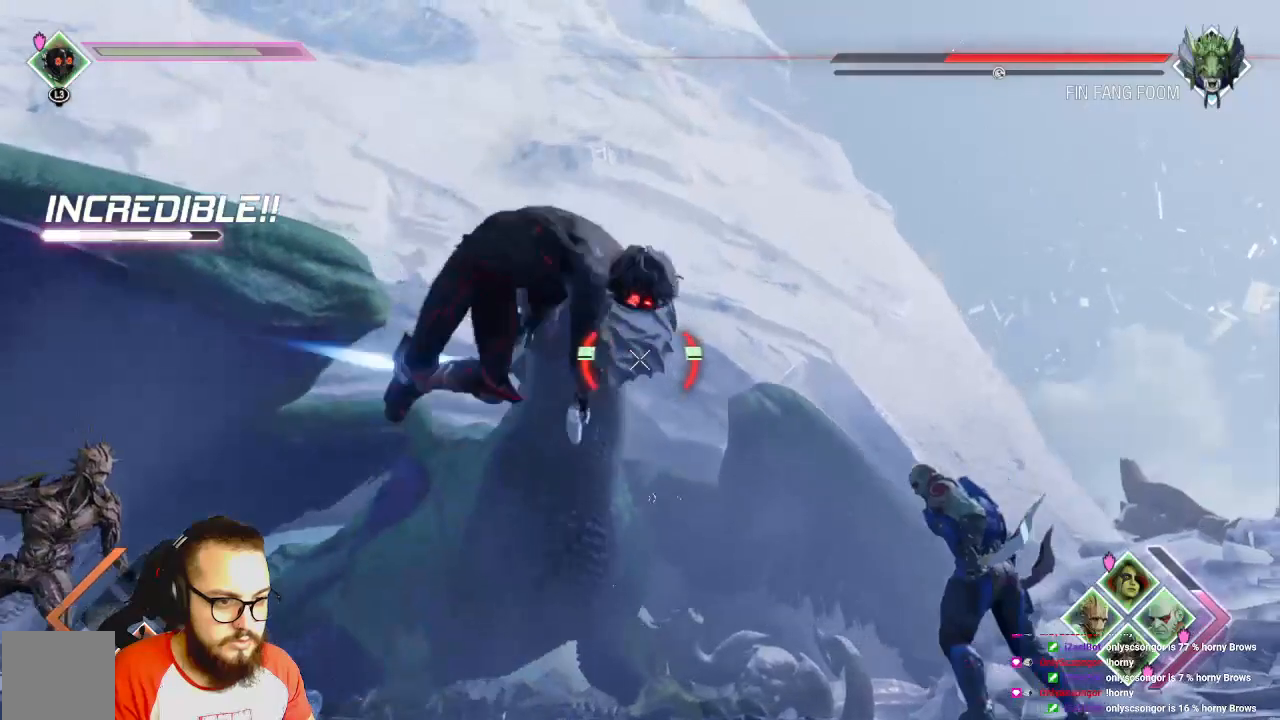
{"dt_ms": 500, "buttons": [], "left_stick": "up-right", "right_stick": "center", "events": [[50, "left_stick", "up-right"], [167, "R2", "down"], [200, "right_stick", "center"], [367, "R2", "up"]]}
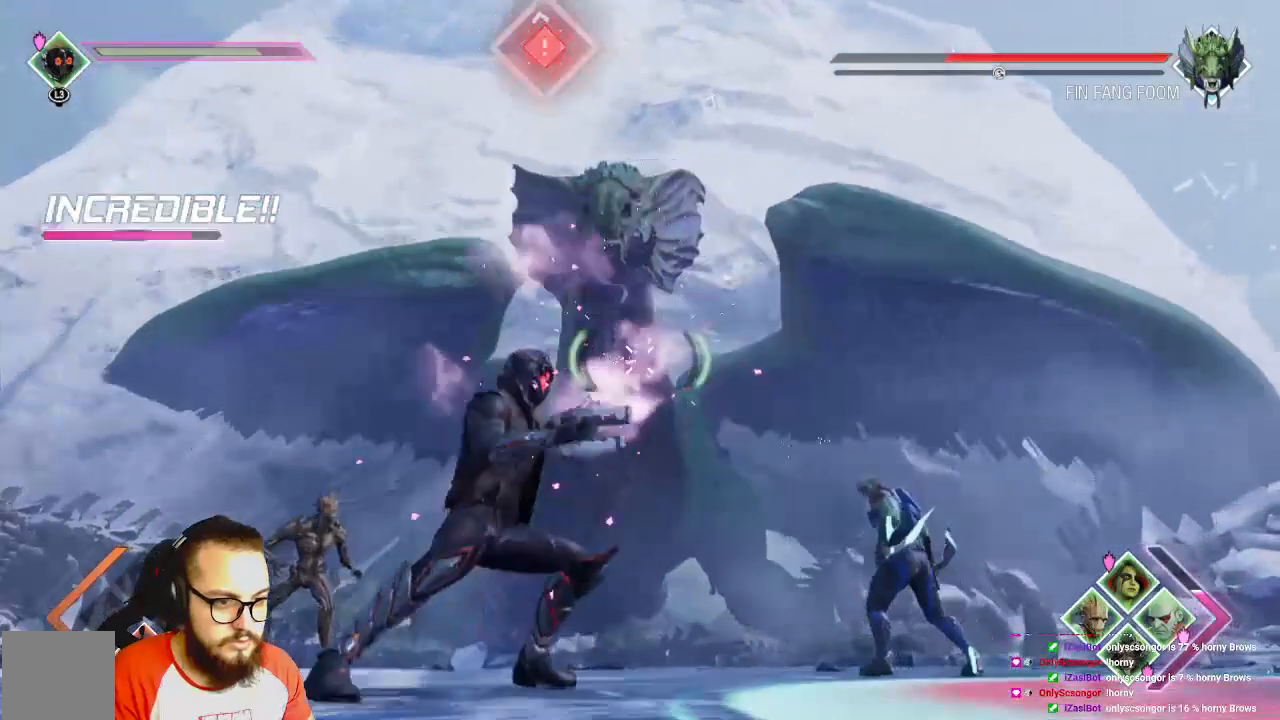
{"dt_ms": 500, "buttons": [], "left_stick": "left", "right_stick": "center", "events": [[250, "left_stick", "up-left"], [333, "left_stick", "left"], [367, "B", "down"], [467, "B", "up"]]}
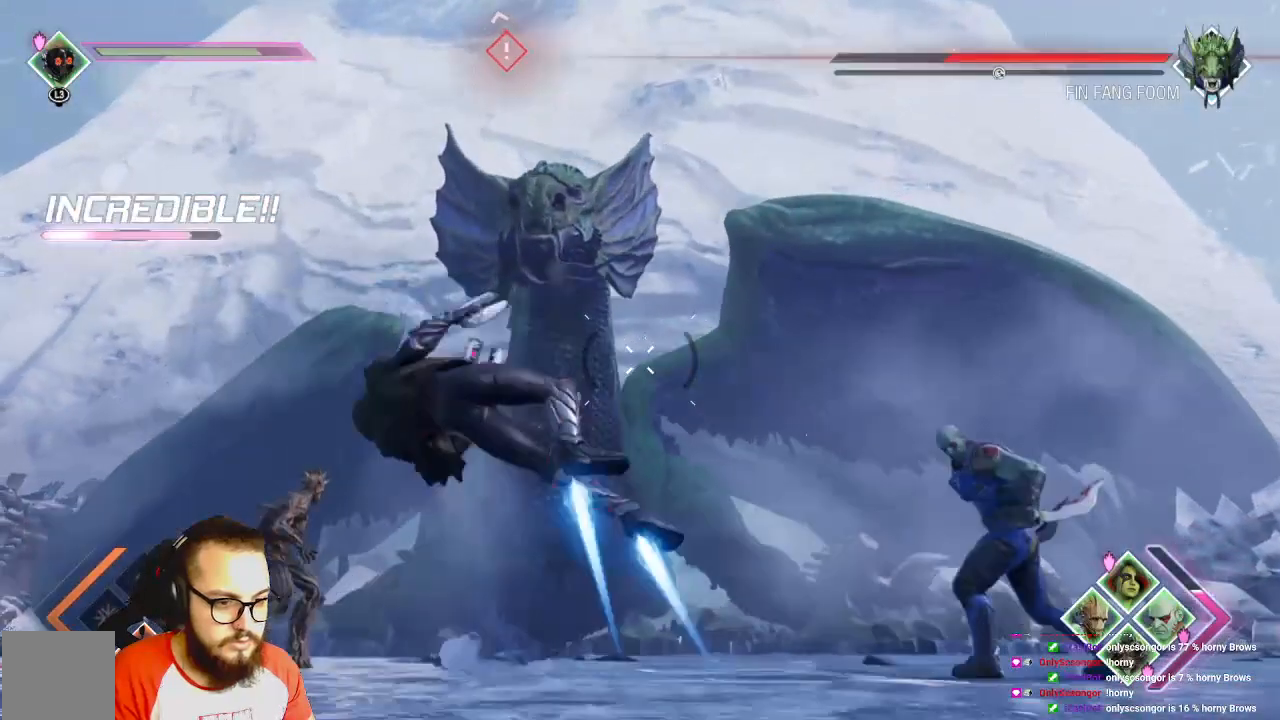
{"dt_ms": 500, "buttons": [], "left_stick": "left", "right_stick": "right", "events": [[500, "right_stick", "right"]]}
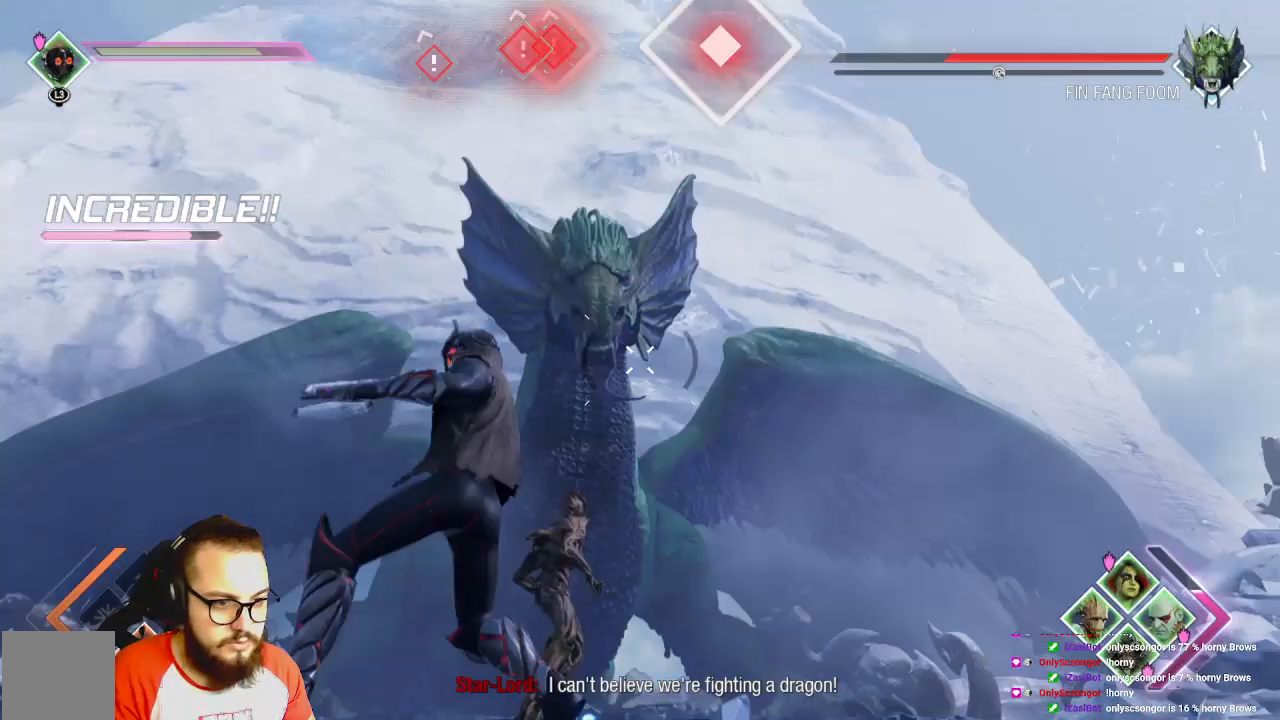
{"dt_ms": 500, "buttons": [], "left_stick": "left", "right_stick": "right", "events": []}
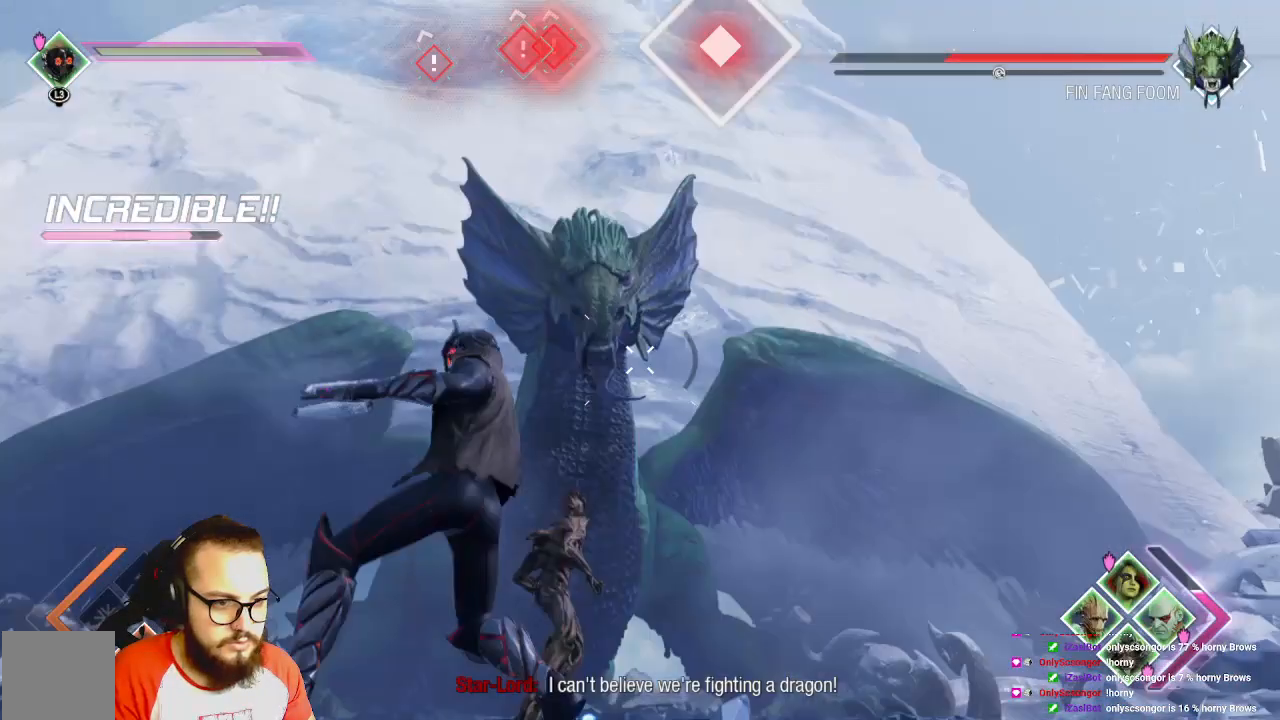
{"dt_ms": 500, "buttons": [], "left_stick": "left", "right_stick": "right", "events": []}
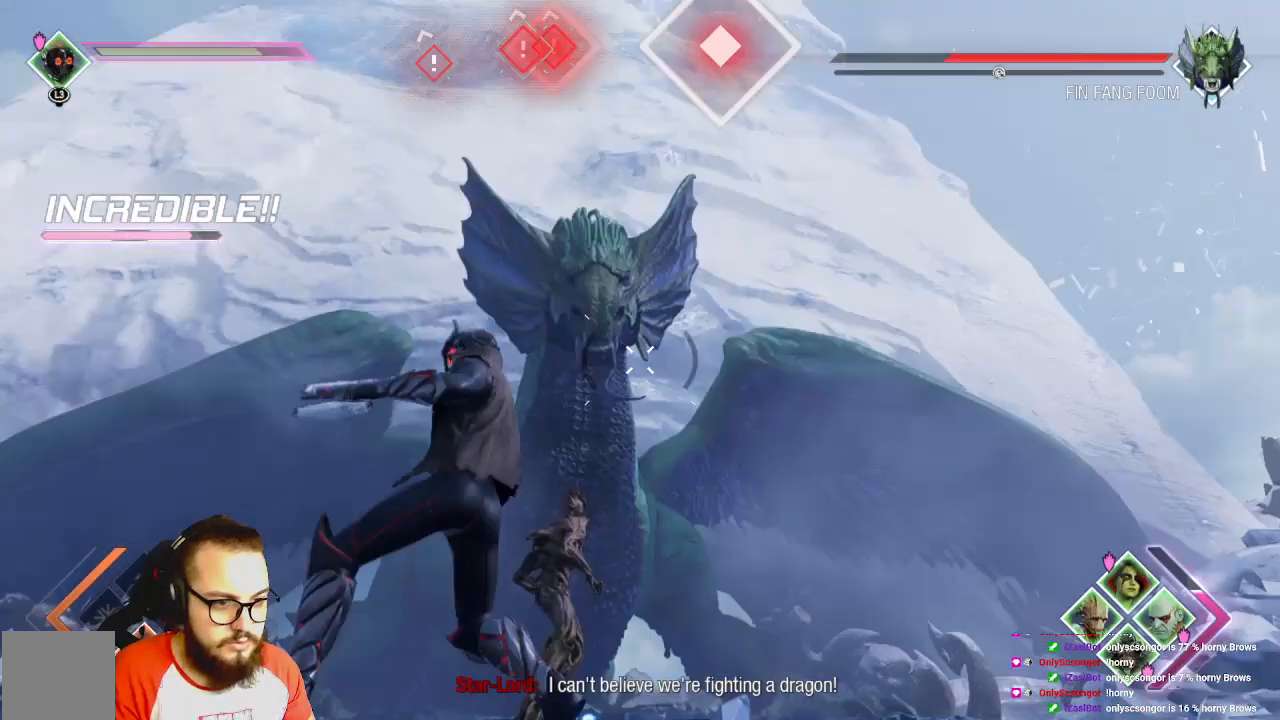
{"dt_ms": 500, "buttons": [], "left_stick": "left", "right_stick": "right", "events": []}
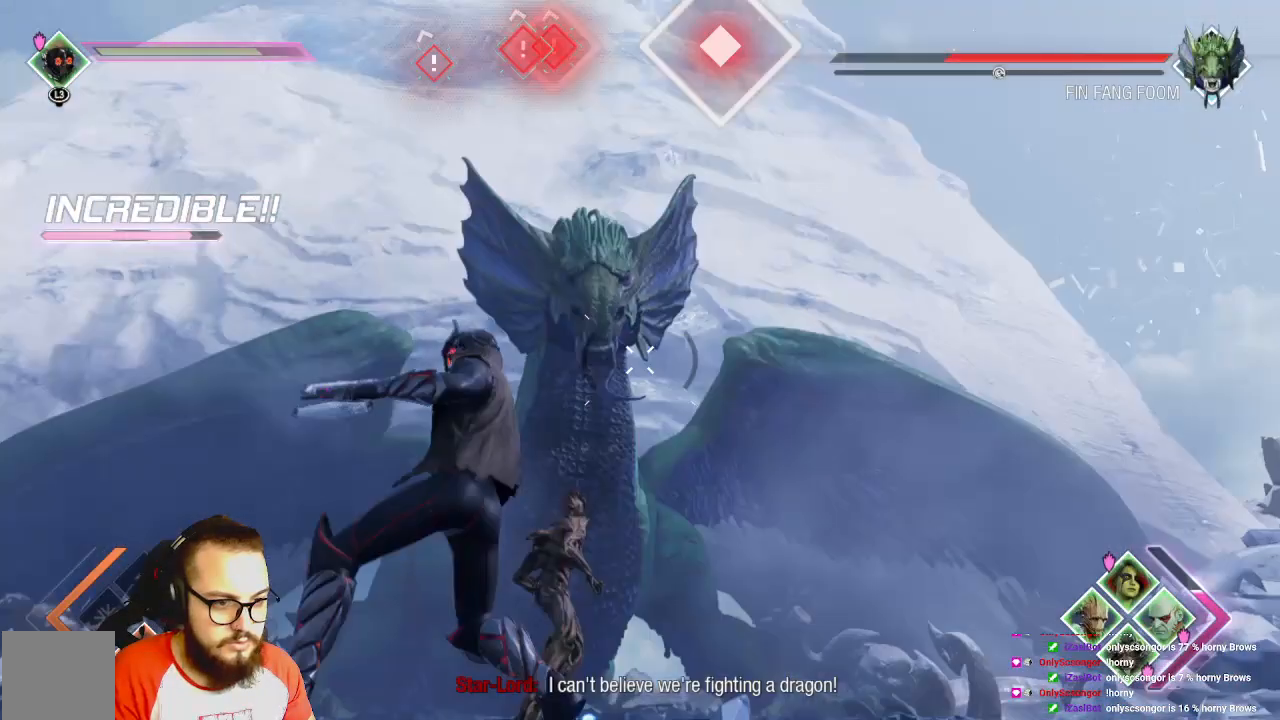
{"dt_ms": 1000, "buttons": [], "left_stick": "left", "right_stick": "center"}
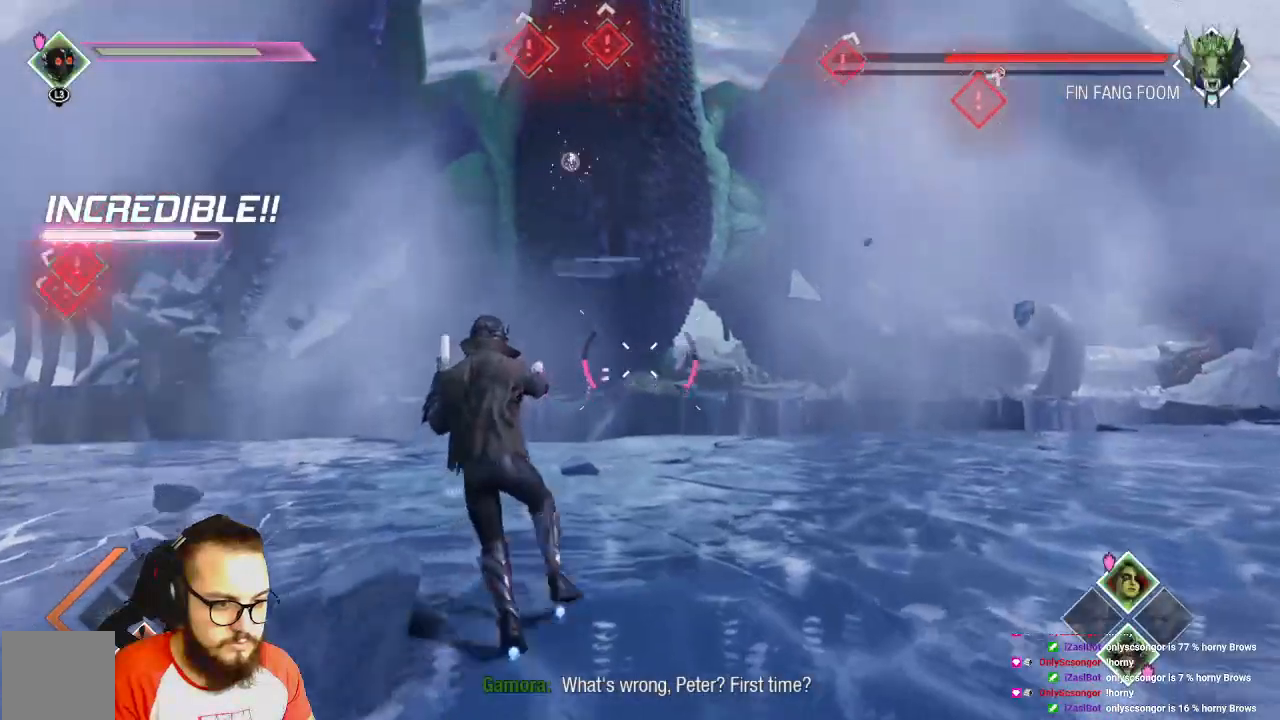
{"dt_ms": 500, "buttons": ["R2"], "left_stick": "center", "right_stick": "center", "events": [[200, "left_stick", "center"], [467, "R2", "down"]]}
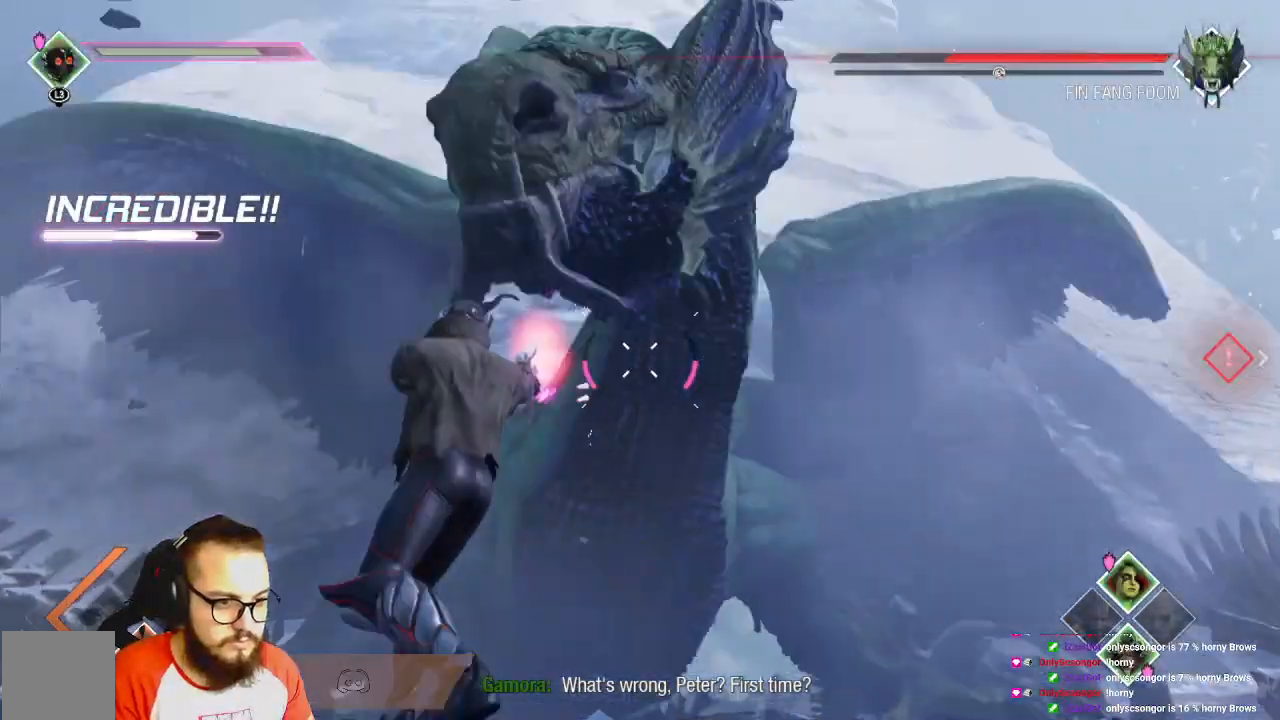
{"dt_ms": 500, "buttons": ["R2"], "left_stick": "center", "right_stick": "center", "events": []}
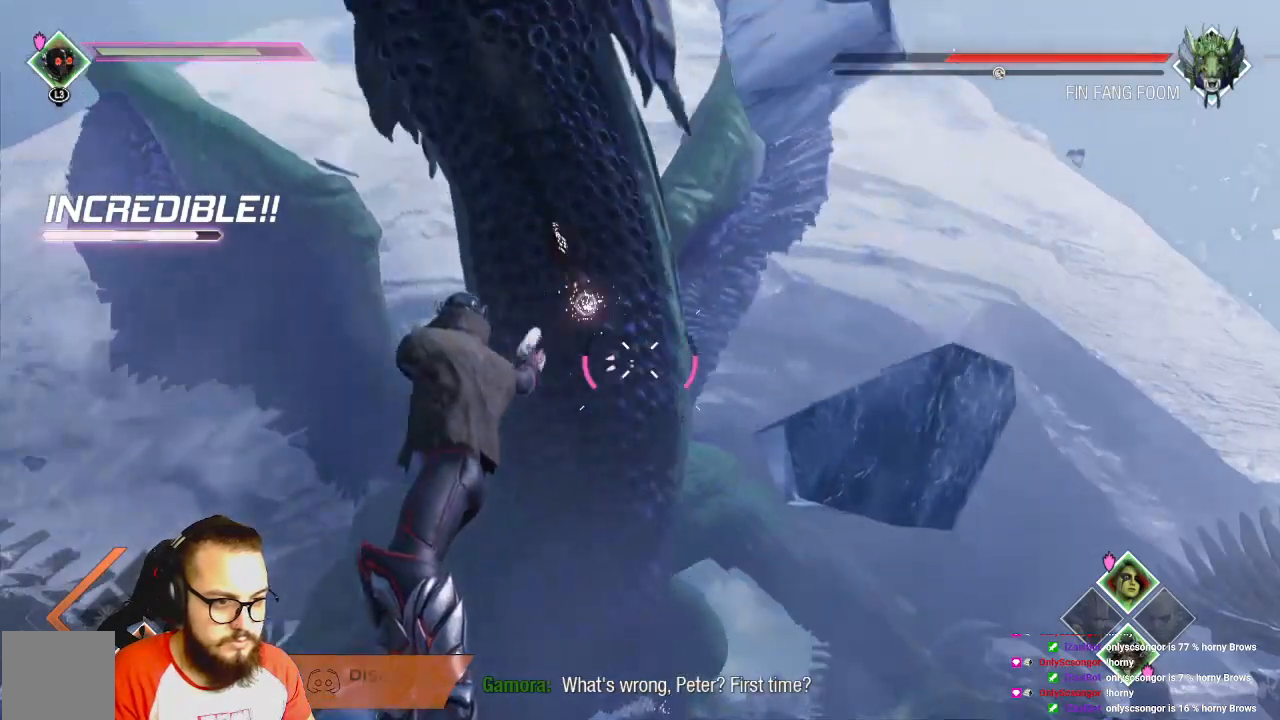
{"dt_ms": 500, "buttons": ["R2"], "left_stick": "down", "right_stick": "center", "events": [[100, "right_stick", "left"], [250, "right_stick", "center"], [317, "left_stick", "down"]]}
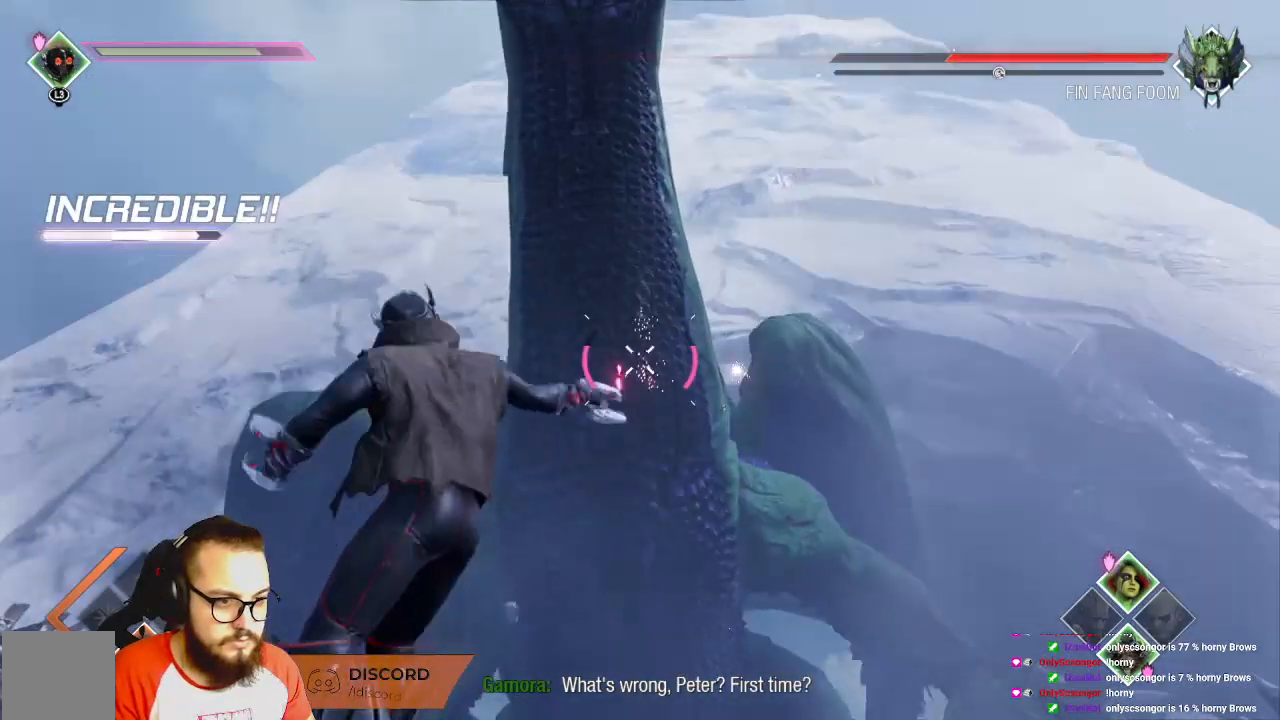
{"dt_ms": 500, "buttons": ["R2"], "left_stick": "down", "right_stick": "center", "events": []}
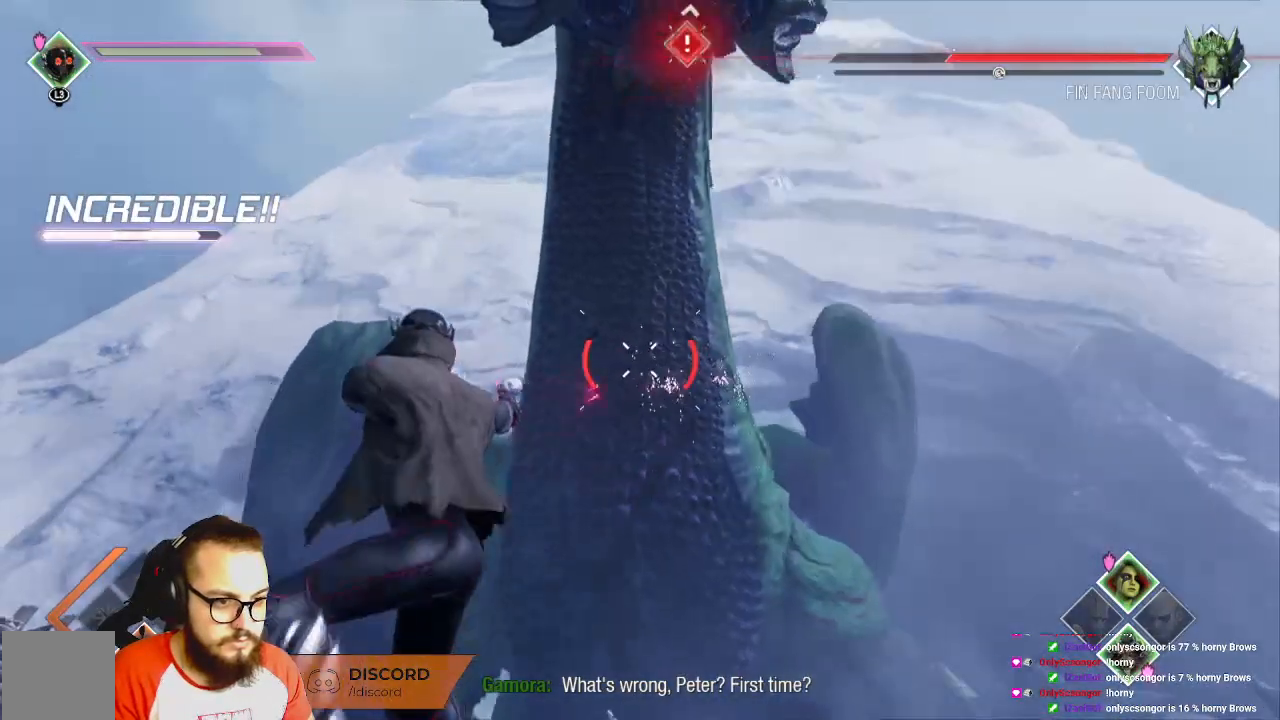
{"dt_ms": 500, "buttons": ["R2"], "left_stick": "down", "right_stick": "center", "events": []}
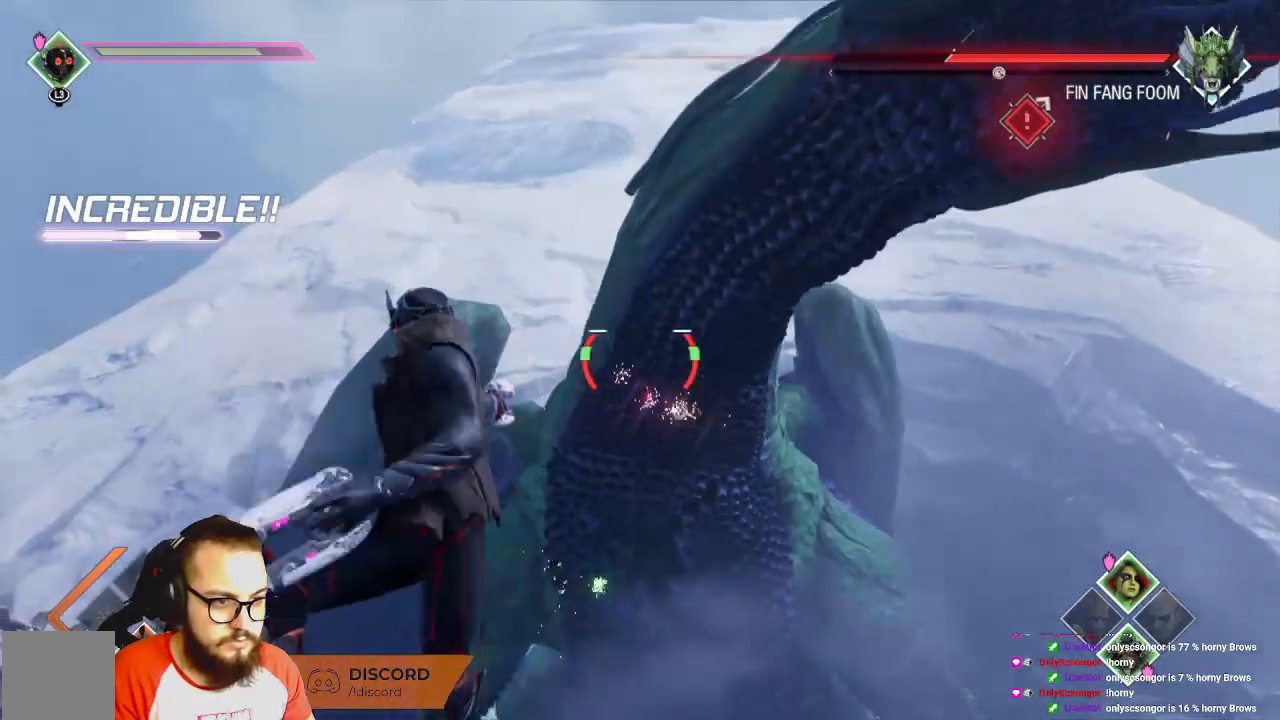
{"dt_ms": 500, "buttons": ["R2"], "left_stick": "down", "right_stick": "center", "events": [[283, "right_stick", "right"], [500, "right_stick", "center"]]}
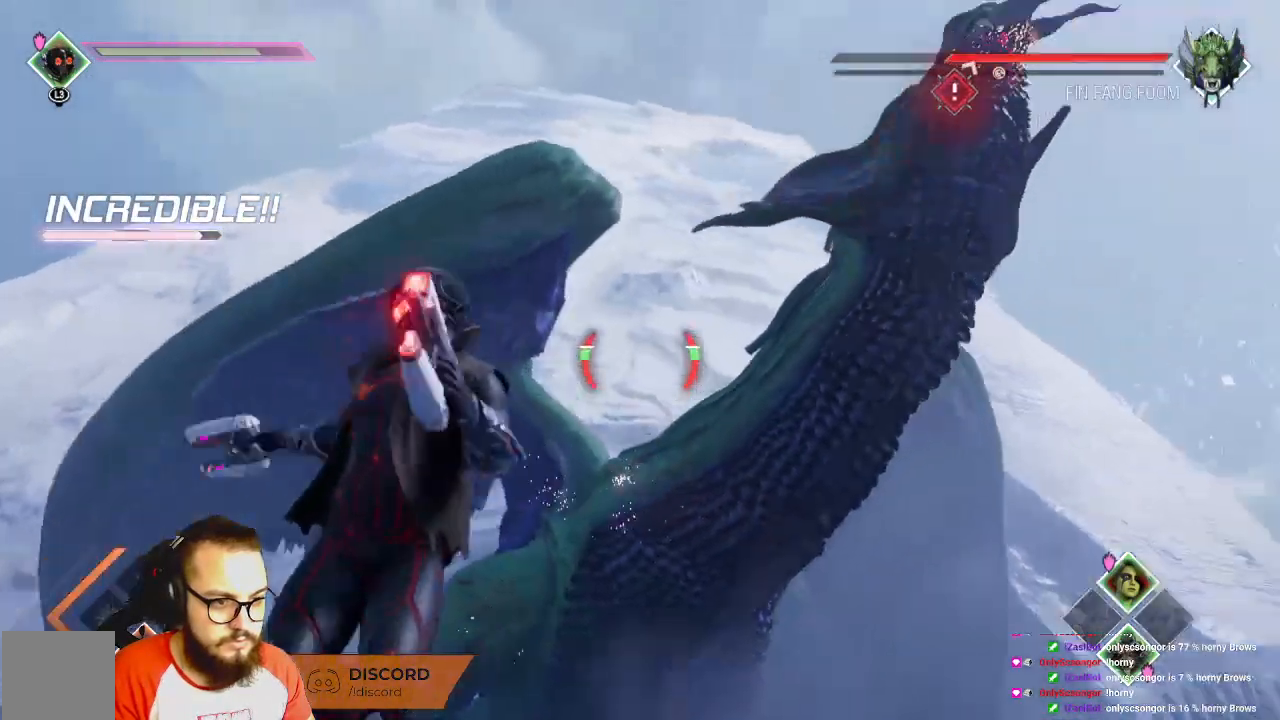
{"dt_ms": 500, "buttons": [], "left_stick": "down", "right_stick": "right", "events": [[167, "R2", "up"], [217, "R2", "down"], [383, "R2", "up"], [500, "right_stick", "right"]]}
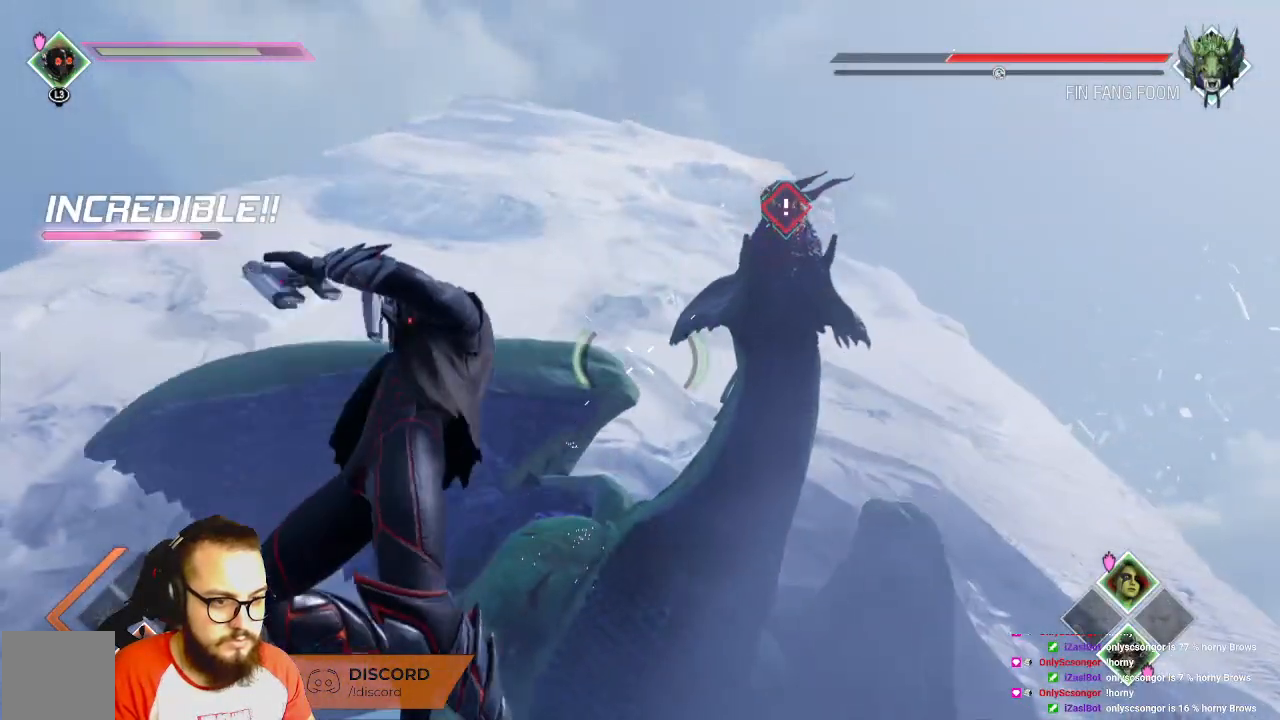
{"dt_ms": 500, "buttons": [], "left_stick": "down", "right_stick": "right", "events": []}
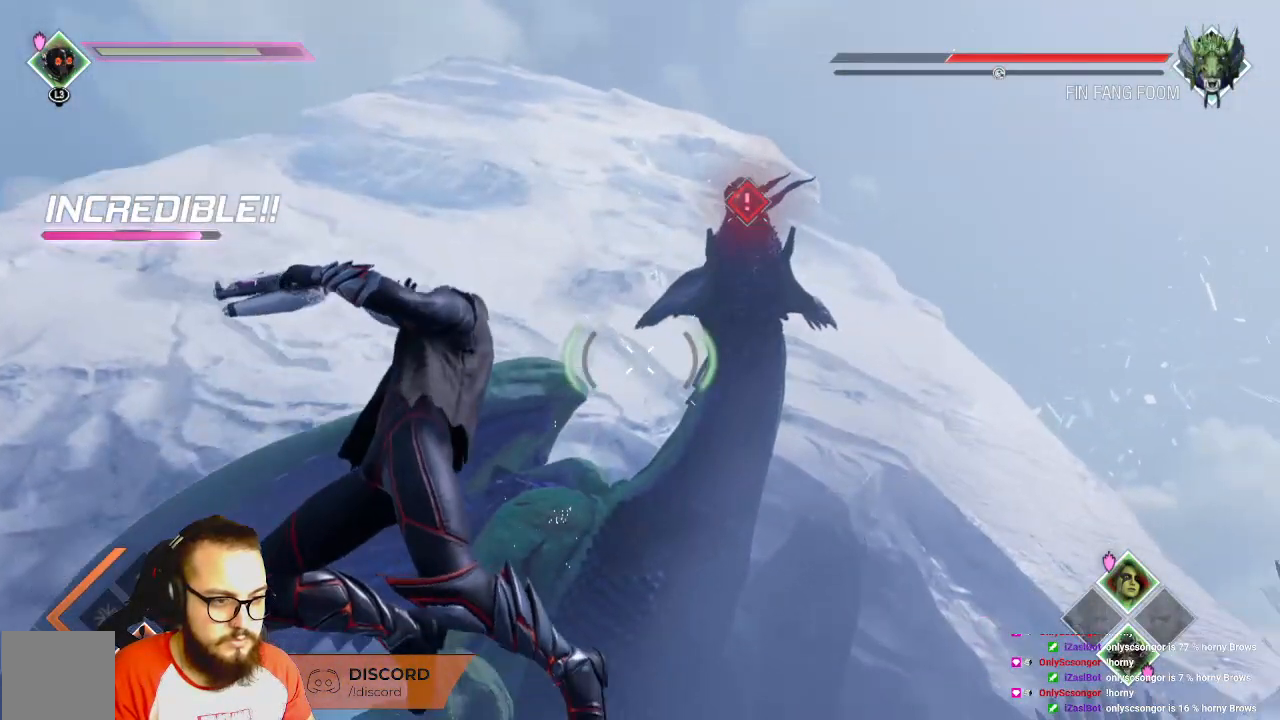
{"dt_ms": 500, "buttons": [], "left_stick": "down", "right_stick": "right", "events": []}
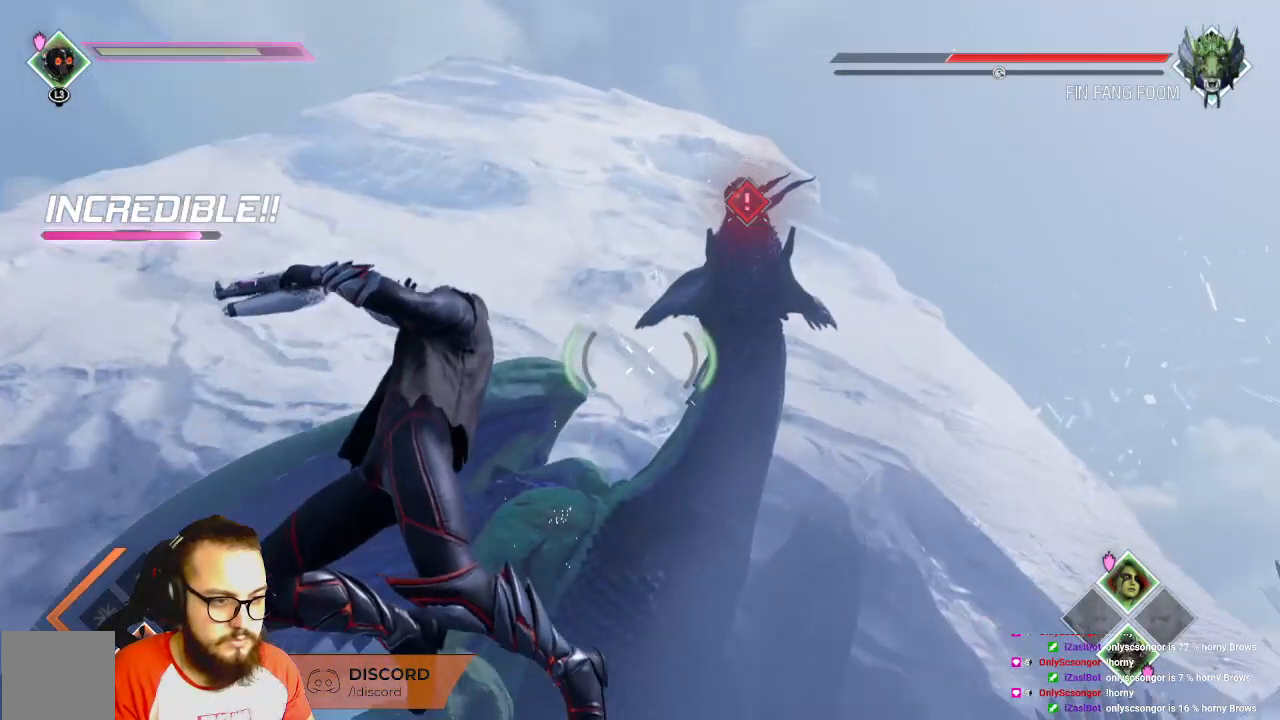
{"dt_ms": 500, "buttons": [], "left_stick": "down", "right_stick": "right", "events": []}
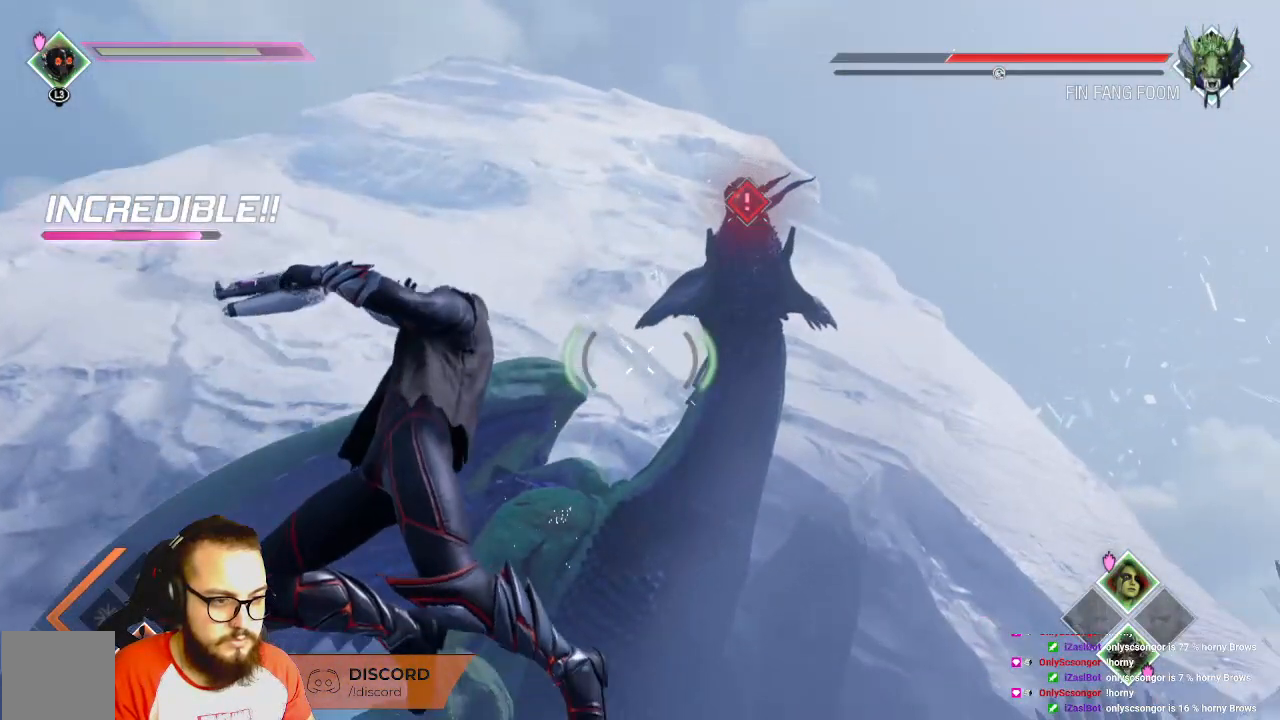
{"dt_ms": 500, "buttons": ["R2"], "left_stick": "up", "right_stick": "center", "events": [[500, "R2", "down"], [500, "left_stick", "up"], [500, "right_stick", "center"]]}